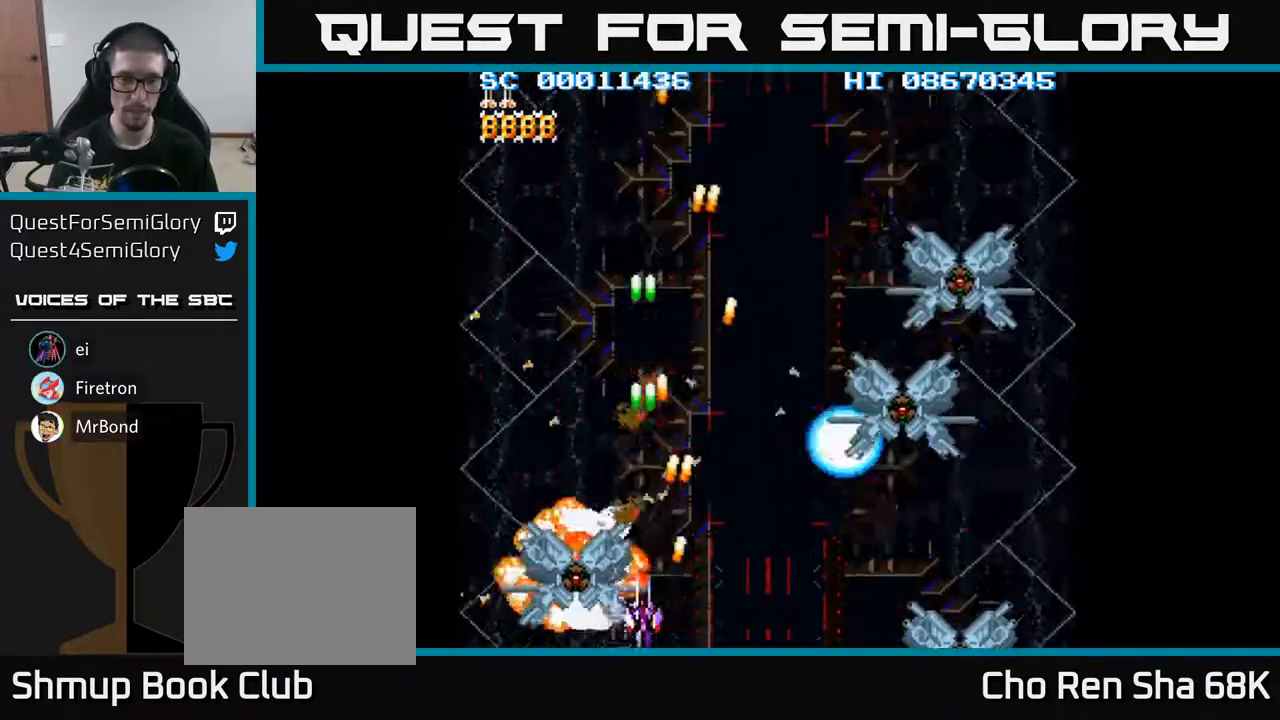
Gameplay with a controller (Xbox layout); each line is a JSON object with the inputs held at the frame after it. "events" lists button and stick changes between this image and that frame as [ms after this image, input, new state], when the widget could be followed in between. Not read: left_stick right_stick.
{"buttons": ["A", "DPAD_DOWN"], "events": [[33, "DPAD_UP", "down"], [283, "DPAD_UP", "up"], [317, "DPAD_DOWN", "down"]]}
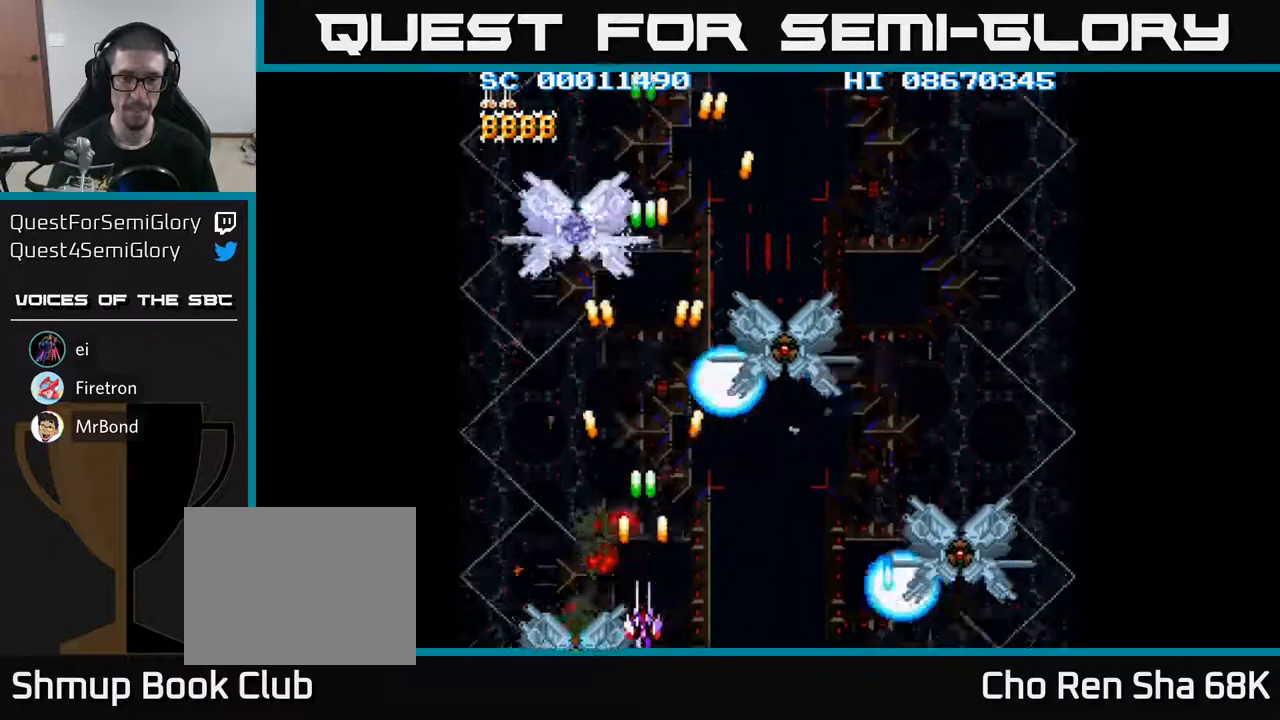
{"buttons": ["A", "DPAD_UP"], "events": [[200, "DPAD_DOWN", "up"], [267, "DPAD_UP", "down"]]}
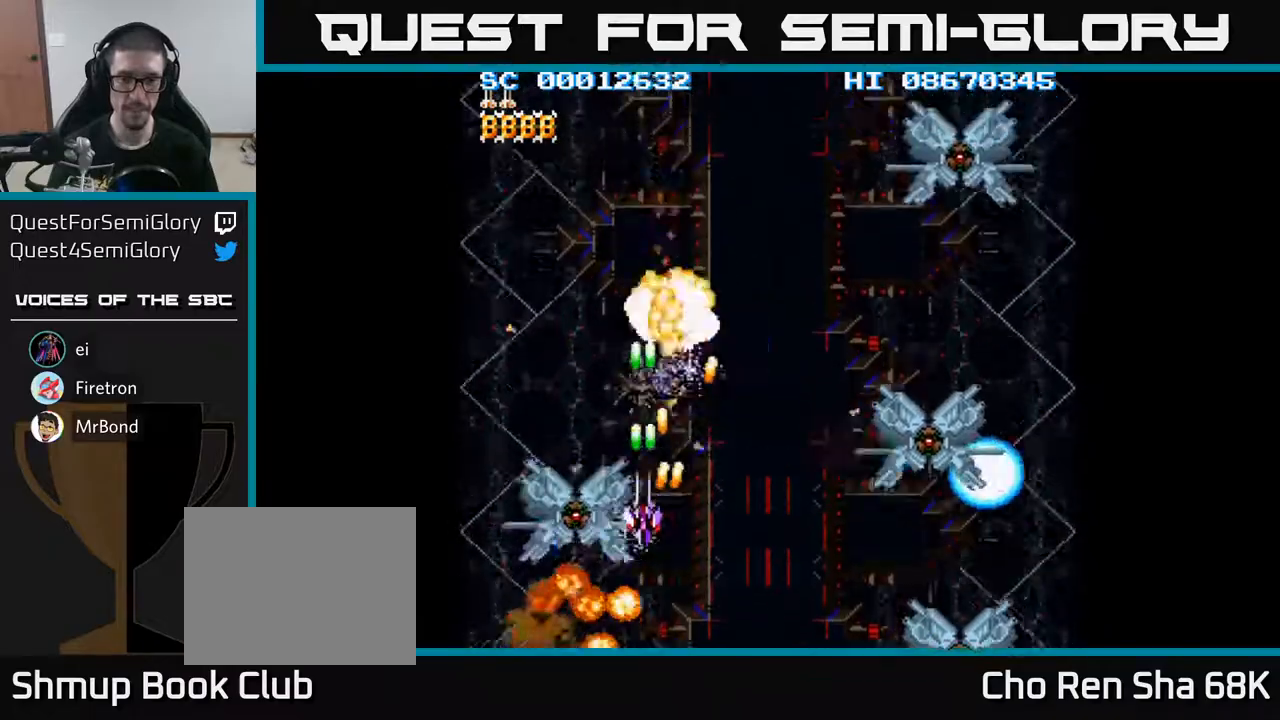
{"buttons": ["A", "DPAD_RIGHT"], "events": [[183, "DPAD_UP", "up"], [200, "DPAD_DOWN", "down"], [417, "DPAD_DOWN", "up"], [417, "DPAD_RIGHT", "down"]]}
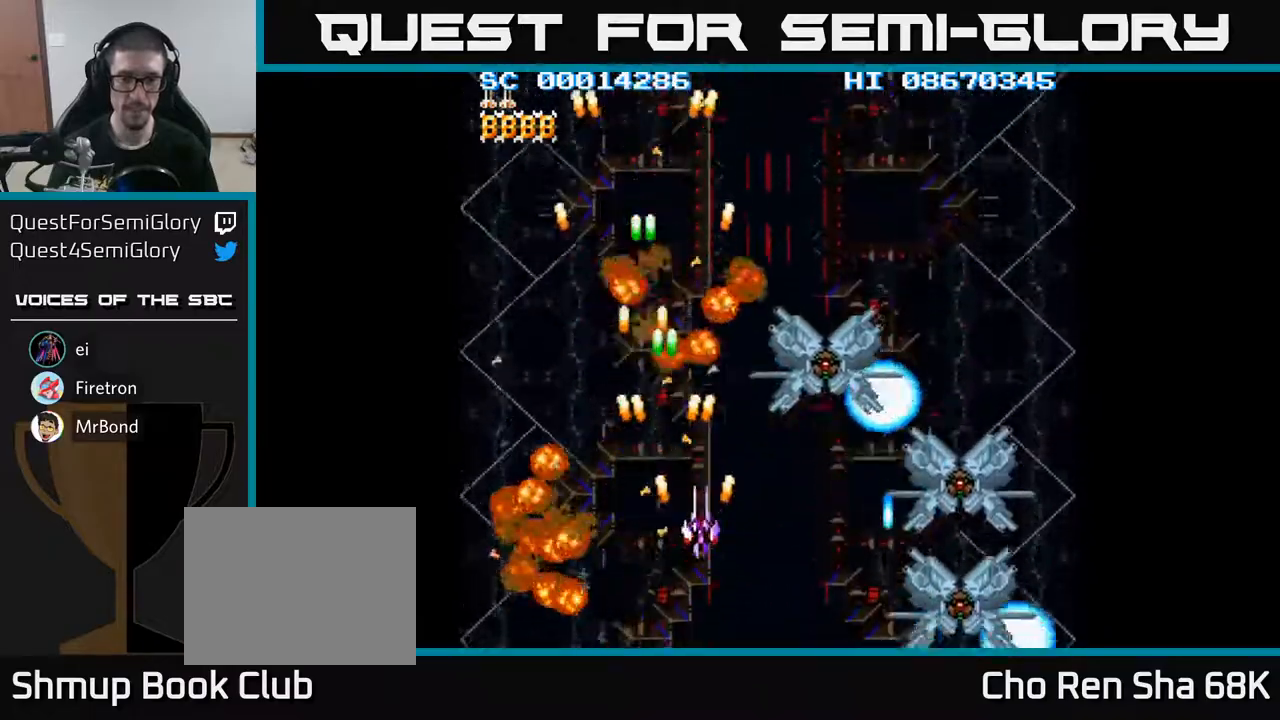
{"buttons": ["A", "DPAD_DOWN"], "events": [[17, "DPAD_UP", "down"], [50, "DPAD_RIGHT", "up"], [200, "DPAD_LEFT", "down"], [383, "DPAD_LEFT", "up"], [417, "DPAD_UP", "up"], [450, "DPAD_DOWN", "down"]]}
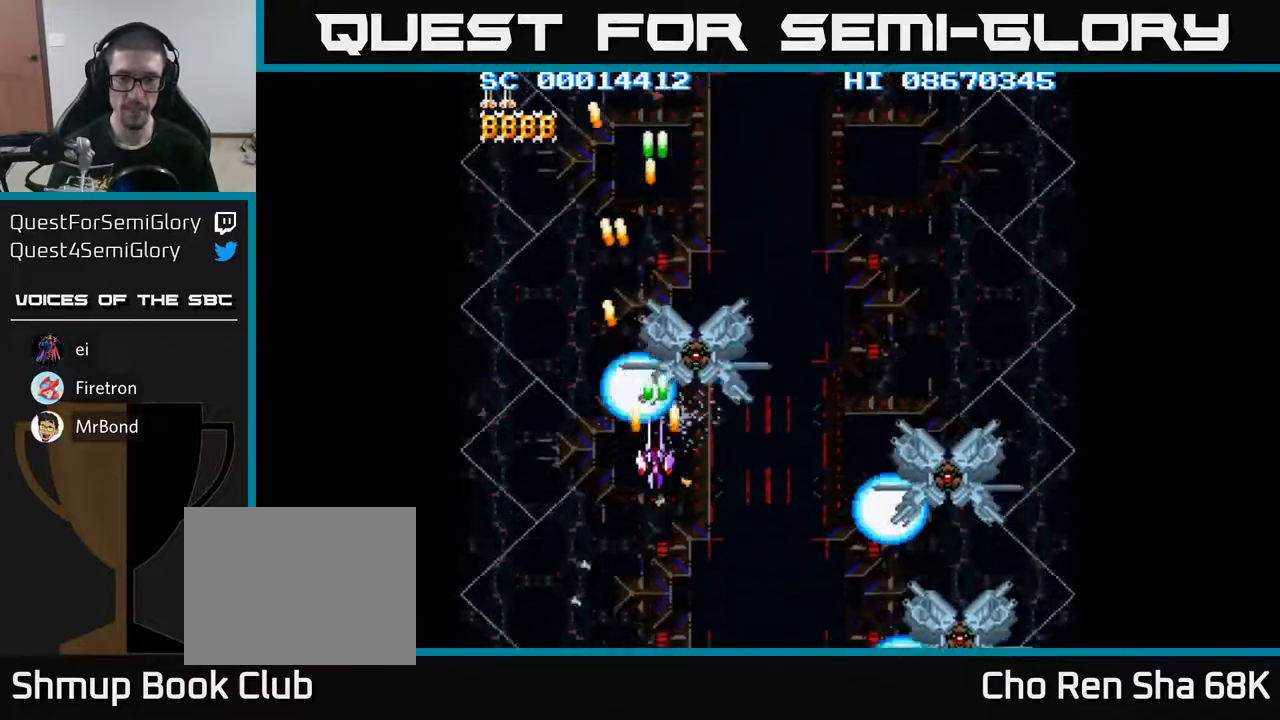
{"buttons": ["A", "DPAD_RIGHT"], "events": [[217, "DPAD_RIGHT", "down"], [233, "DPAD_DOWN", "up"]]}
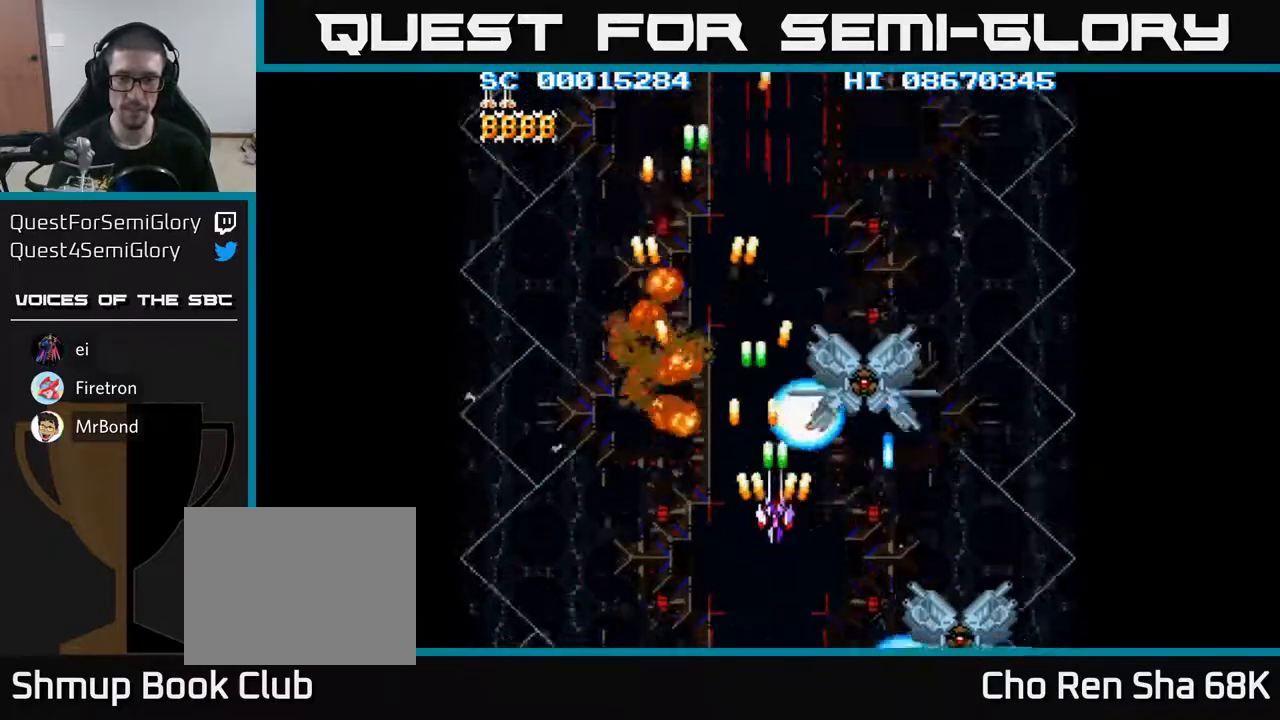
{"buttons": ["A", "DPAD_UP"], "events": [[17, "DPAD_RIGHT", "up"], [17, "DPAD_UP", "down"], [117, "DPAD_LEFT", "down"], [300, "DPAD_UP", "up"], [383, "DPAD_DOWN", "down"], [400, "DPAD_LEFT", "up"], [433, "DPAD_DOWN", "up"], [450, "DPAD_UP", "down"]]}
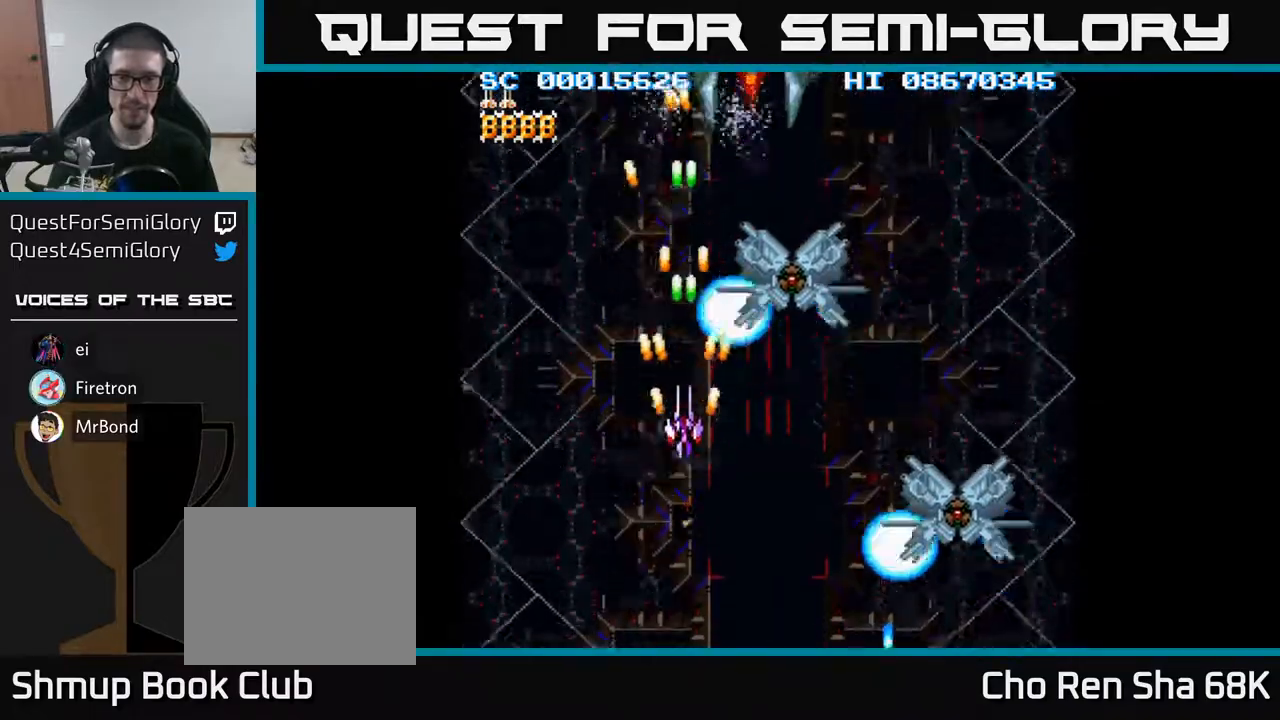
{"buttons": ["A", "DPAD_DOWN"], "events": [[183, "DPAD_RIGHT", "down"], [200, "DPAD_UP", "up"], [267, "DPAD_UP", "down"], [283, "DPAD_RIGHT", "up"], [333, "DPAD_UP", "up"], [367, "DPAD_DOWN", "down"]]}
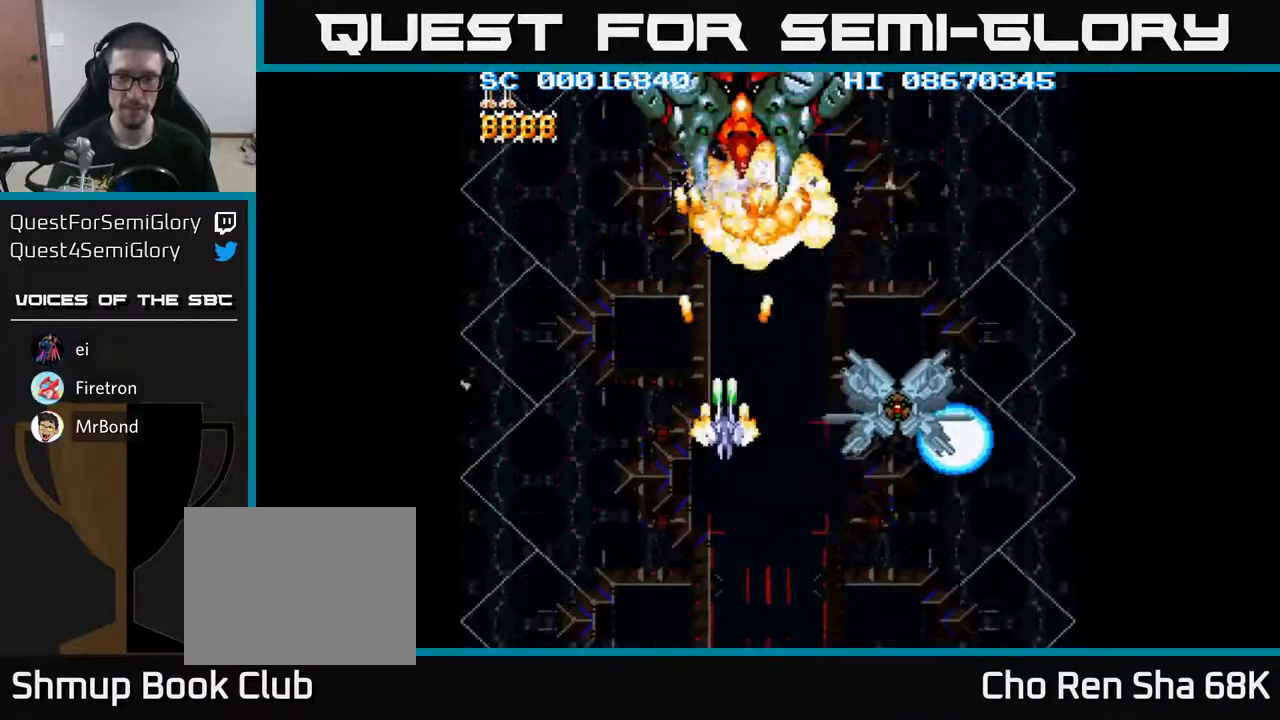
{"buttons": ["A", "DPAD_LEFT"], "events": [[117, "DPAD_RIGHT", "down"], [283, "DPAD_DOWN", "up"], [333, "DPAD_RIGHT", "up"], [367, "DPAD_LEFT", "down"]]}
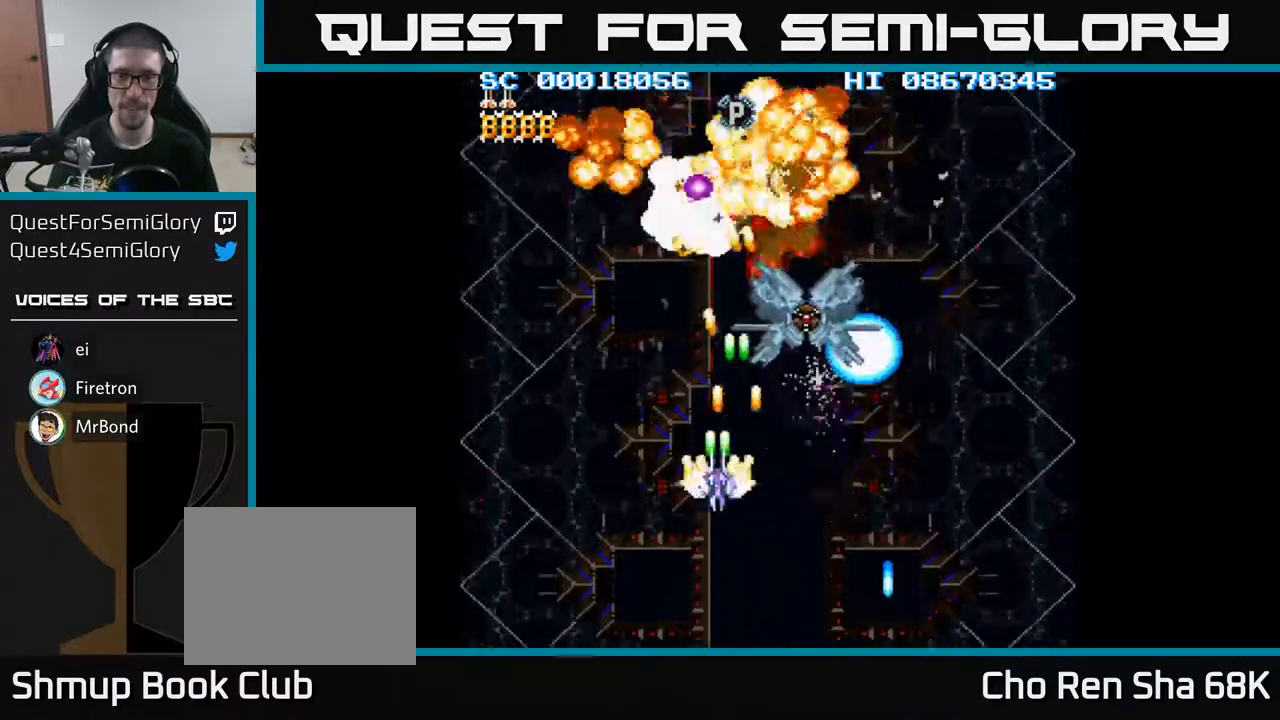
{"buttons": ["A"], "events": [[33, "DPAD_UP", "down"], [50, "DPAD_LEFT", "up"], [117, "DPAD_RIGHT", "down"], [117, "DPAD_UP", "up"], [183, "DPAD_RIGHT", "up"]]}
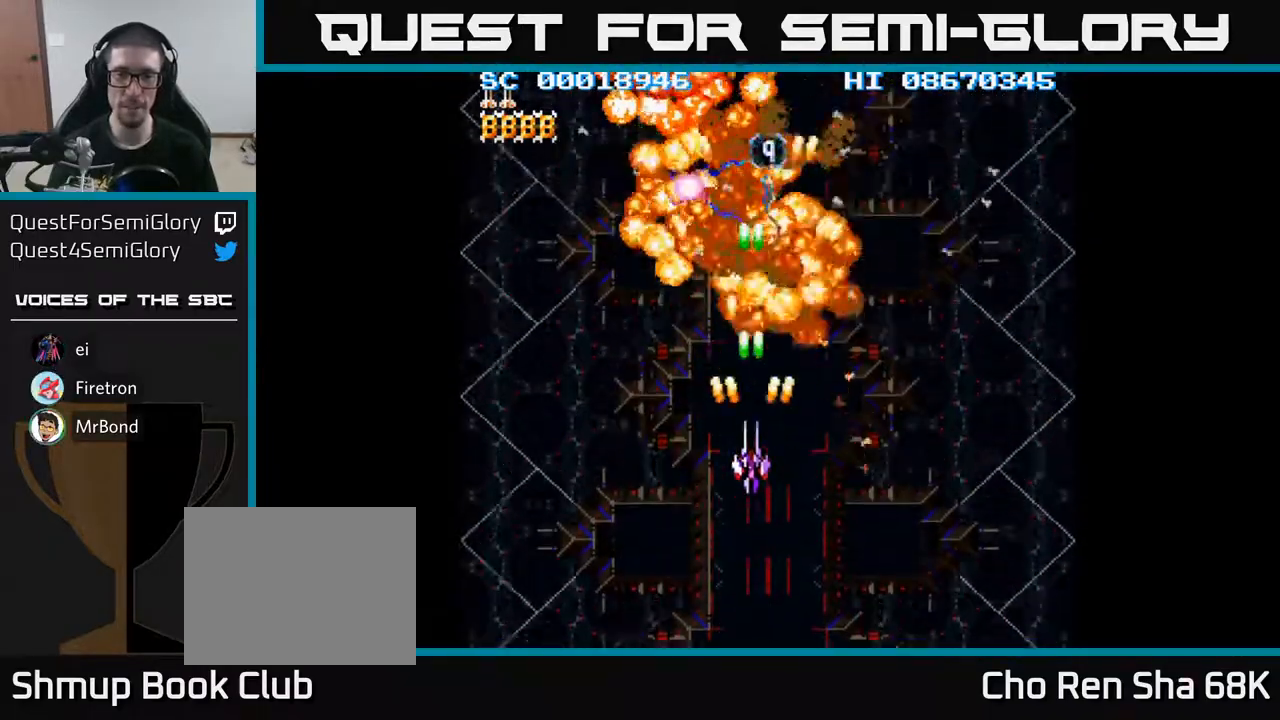
{"buttons": ["A", "DPAD_UP"], "events": [[167, "DPAD_LEFT", "down"], [200, "DPAD_LEFT", "up"], [467, "DPAD_UP", "down"]]}
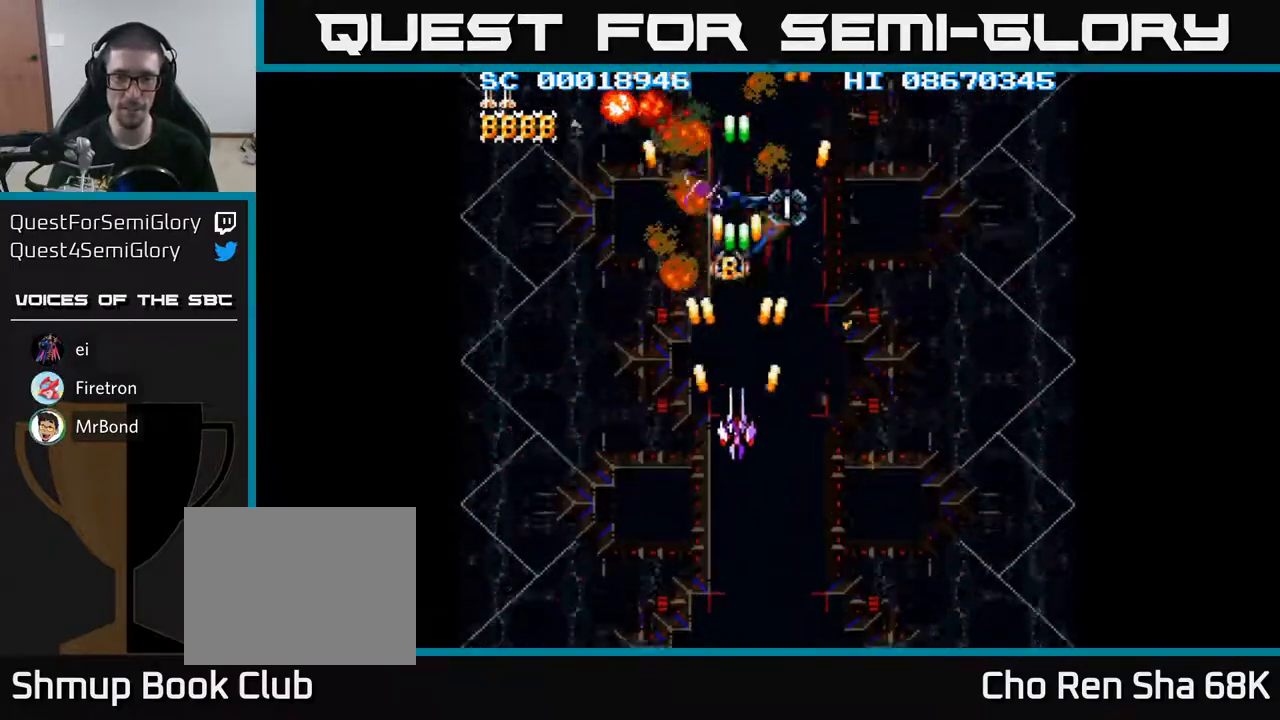
{"buttons": ["A", "DPAD_UP"], "events": [[317, "DPAD_UP", "up"], [500, "DPAD_UP", "down"]]}
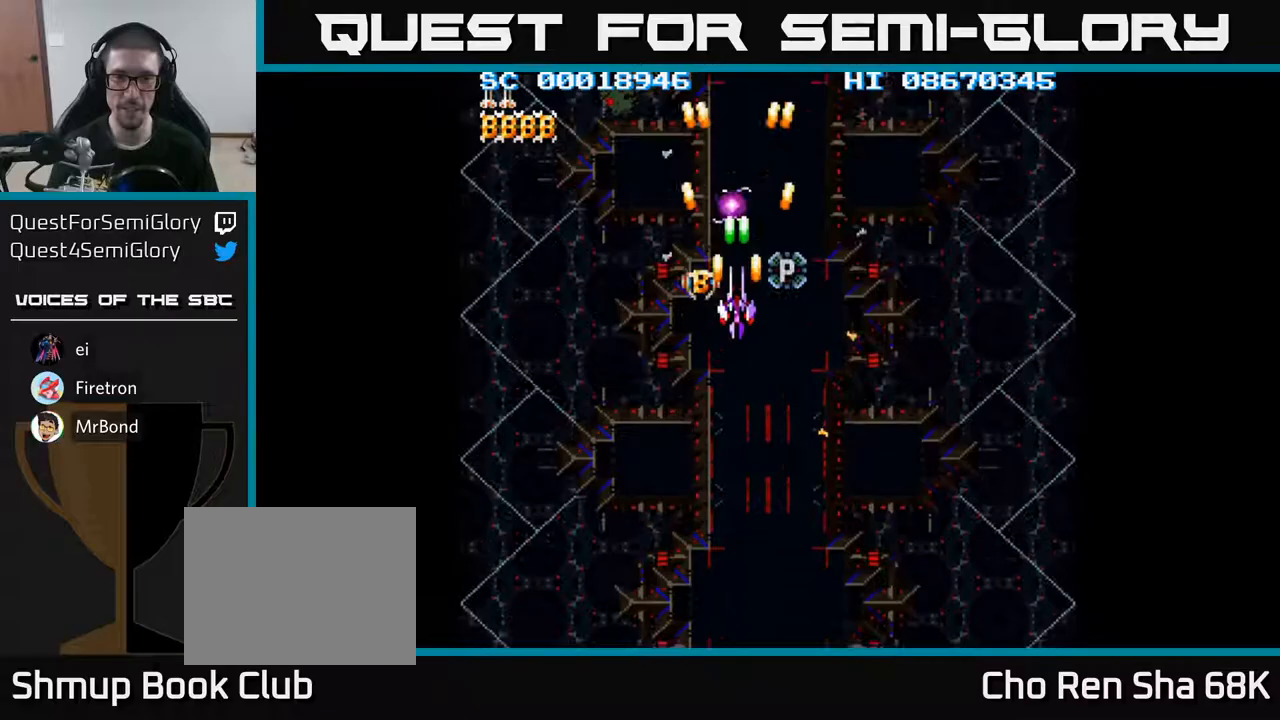
{"buttons": ["A"], "events": [[150, "DPAD_UP", "up"], [433, "DPAD_DOWN", "down"], [483, "DPAD_DOWN", "up"]]}
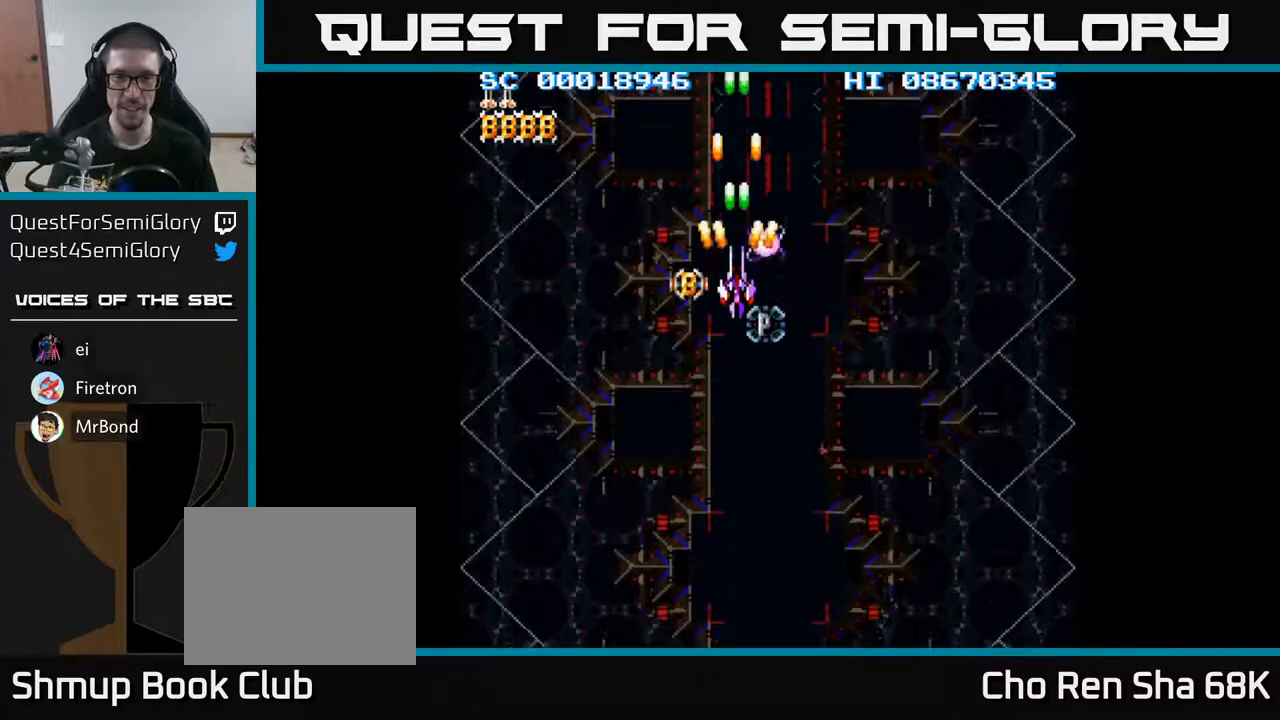
{"buttons": ["A", "DPAD_DOWN"], "events": [[300, "DPAD_DOWN", "down"], [350, "DPAD_DOWN", "up"], [500, "DPAD_DOWN", "down"]]}
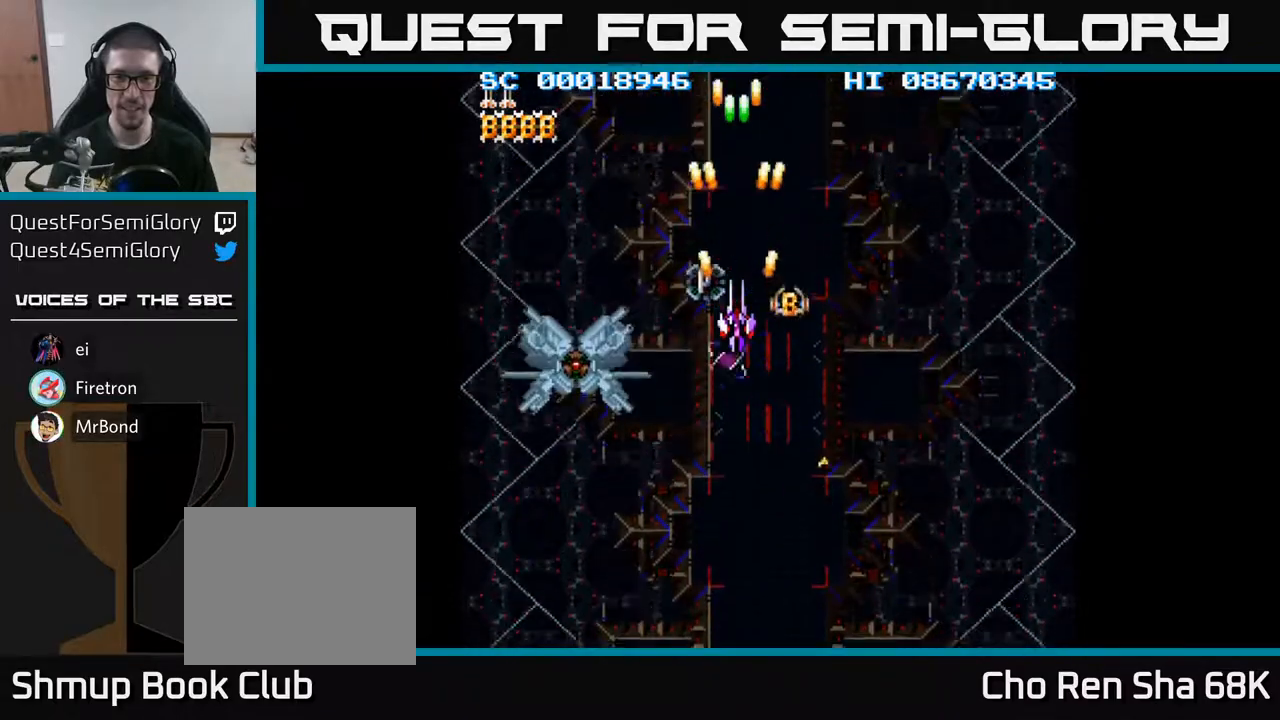
{"buttons": ["A"], "events": [[67, "DPAD_DOWN", "up"], [350, "DPAD_DOWN", "down"], [400, "DPAD_DOWN", "up"]]}
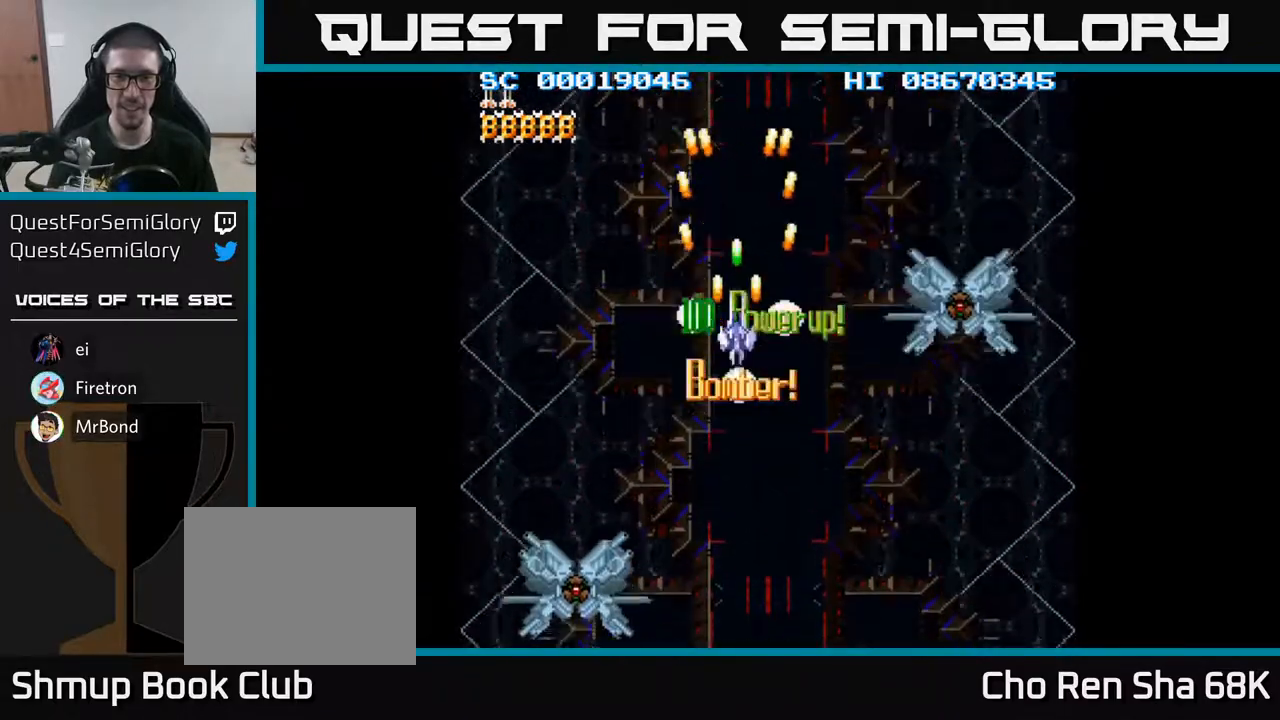
{"buttons": ["A", "DPAD_DOWN"], "events": [[67, "DPAD_DOWN", "down"], [117, "DPAD_DOWN", "up"], [183, "DPAD_LEFT", "down"], [267, "DPAD_DOWN", "down"], [467, "DPAD_LEFT", "up"]]}
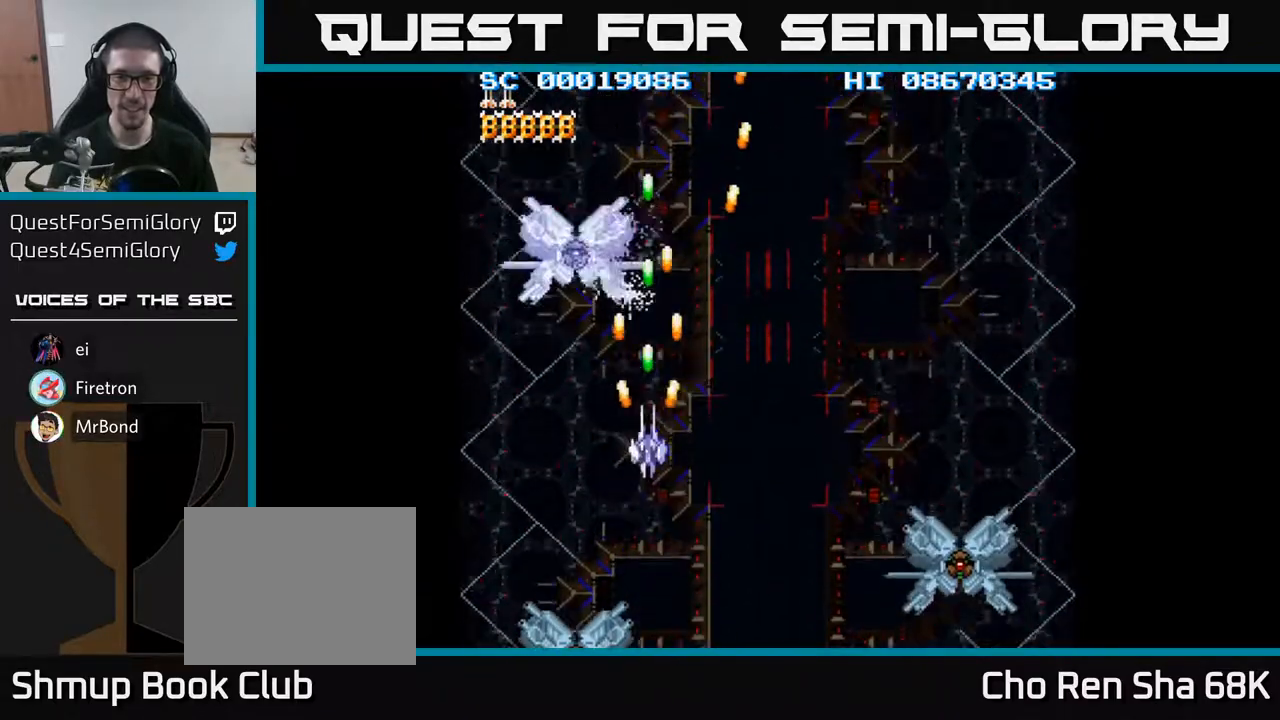
{"buttons": ["A"], "events": [[450, "DPAD_DOWN", "up"]]}
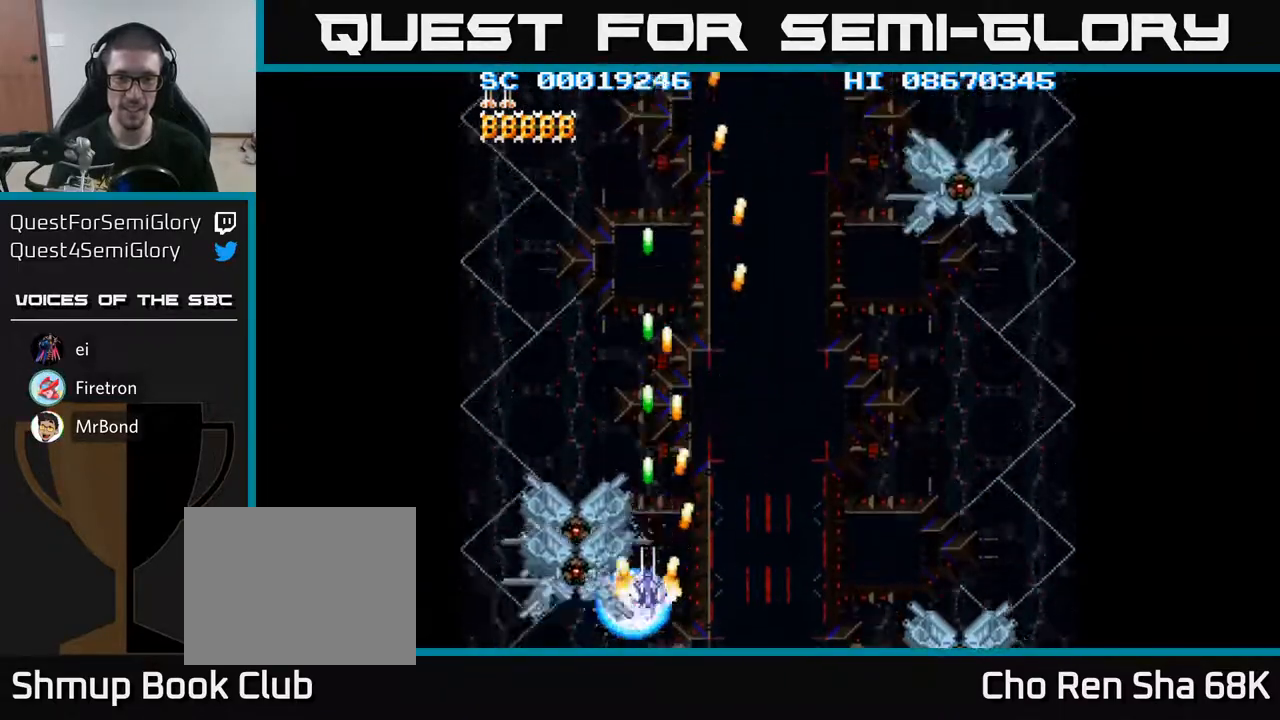
{"buttons": ["A", "DPAD_DOWN"], "events": [[200, "DPAD_UP", "down"], [417, "DPAD_UP", "up"], [467, "DPAD_DOWN", "down"]]}
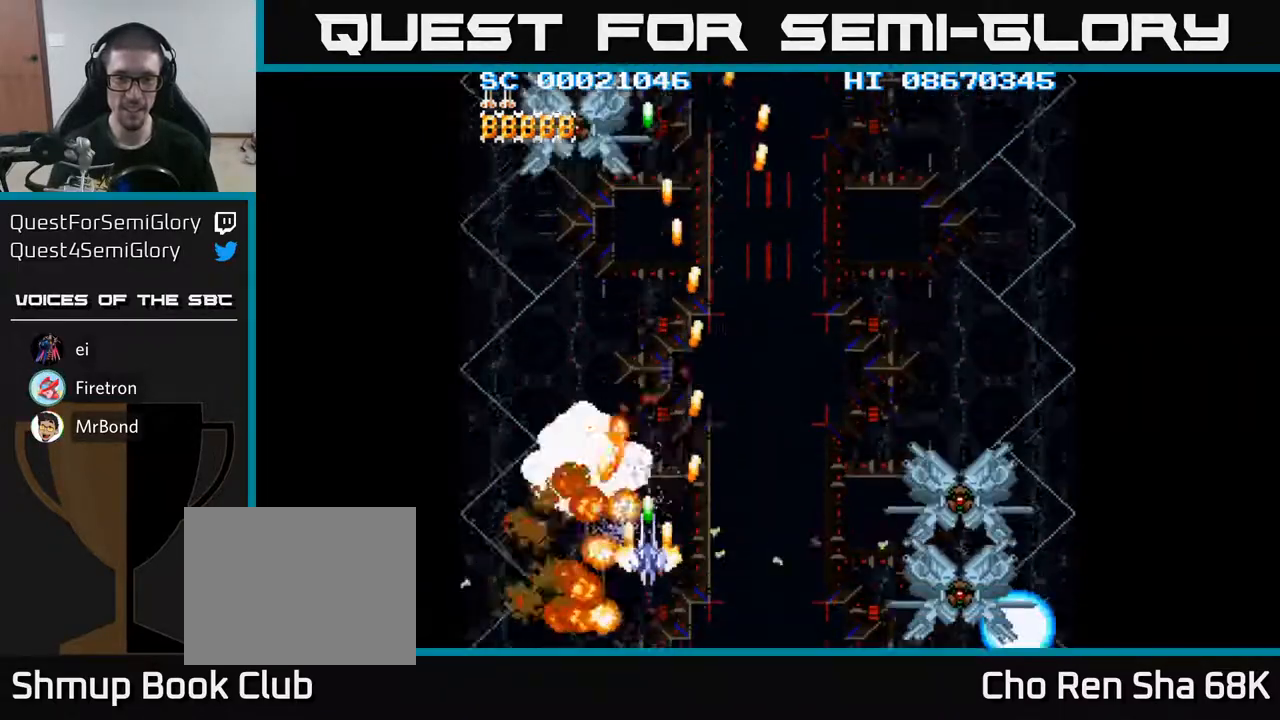
{"buttons": ["A", "DPAD_DOWN"], "events": [[133, "DPAD_DOWN", "up"], [167, "DPAD_UP", "down"], [400, "DPAD_UP", "up"], [433, "DPAD_DOWN", "down"]]}
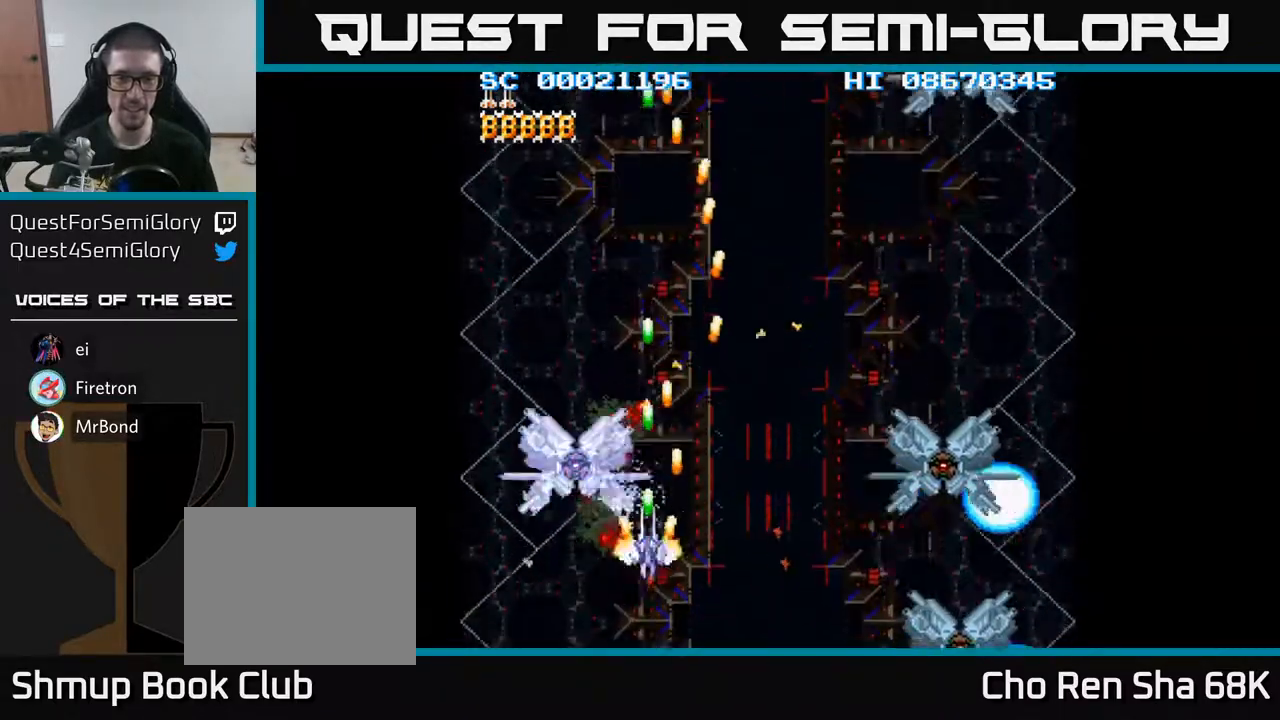
{"buttons": ["A", "DPAD_UP"], "events": [[167, "DPAD_DOWN", "up"], [183, "DPAD_UP", "down"]]}
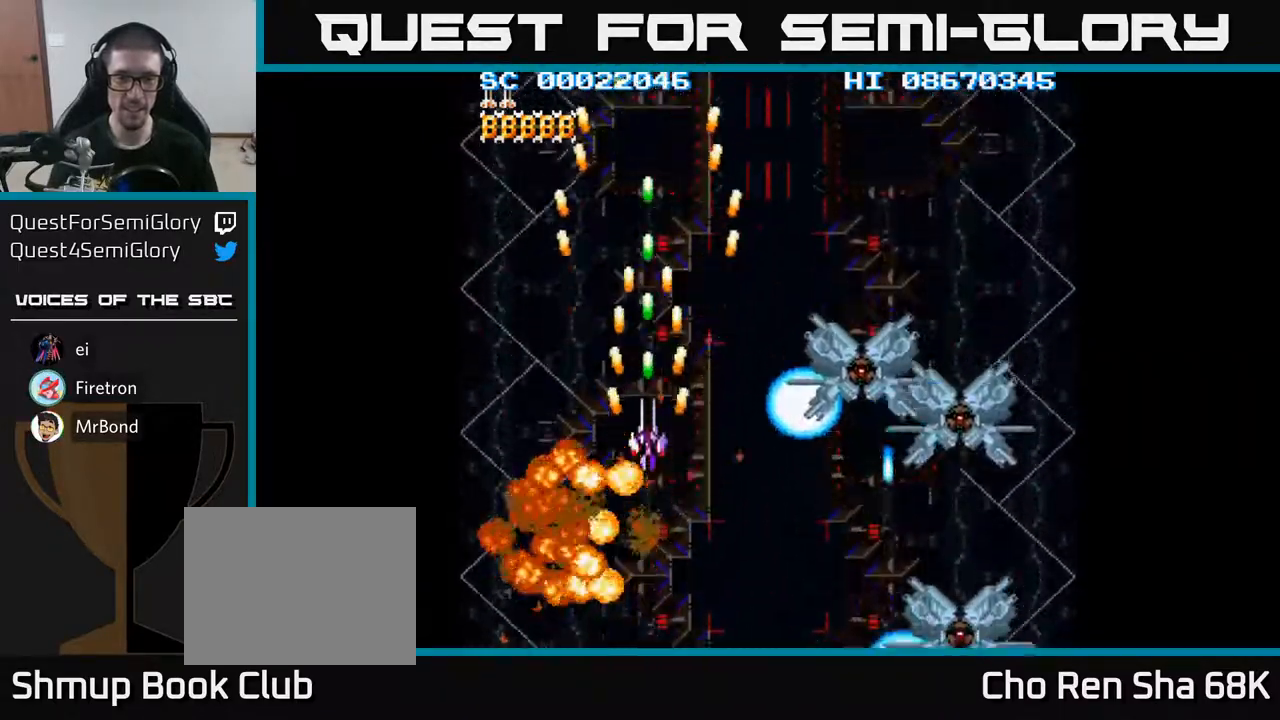
{"buttons": ["A", "DPAD_UP"], "events": [[67, "DPAD_UP", "up"], [100, "DPAD_DOWN", "down"], [317, "DPAD_DOWN", "up"], [400, "DPAD_UP", "down"]]}
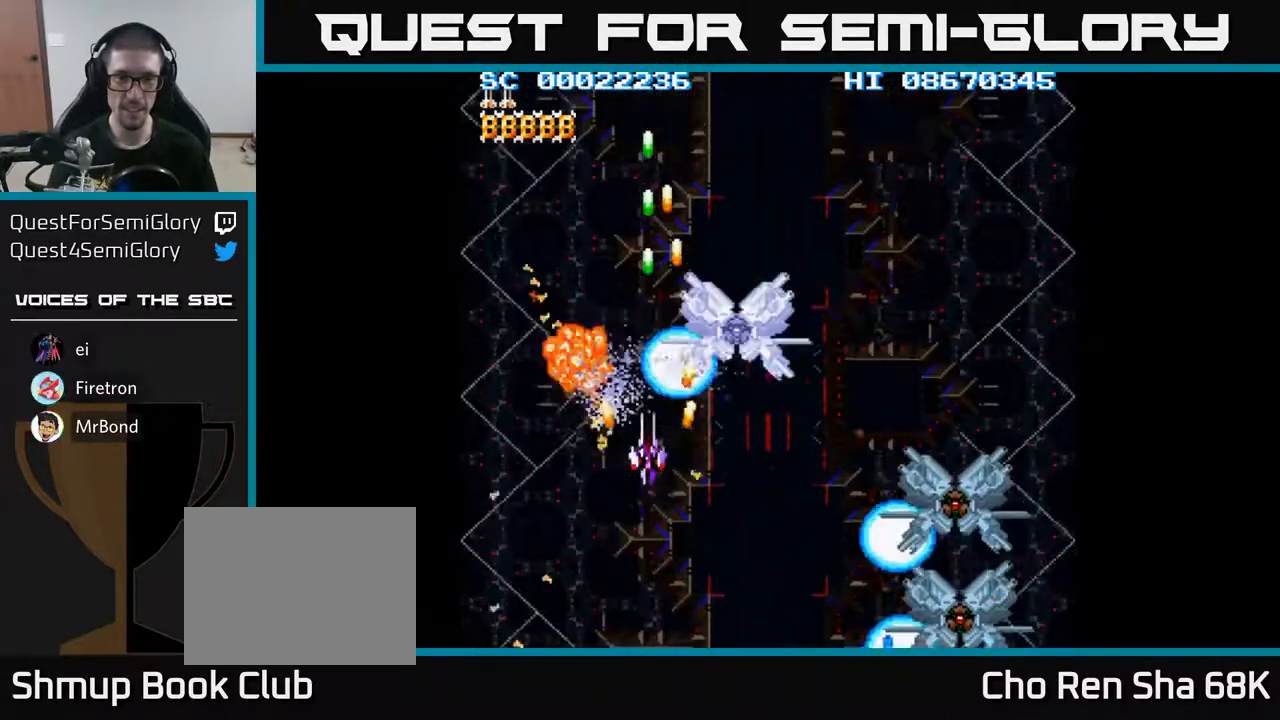
{"buttons": ["A", "DPAD_LEFT"], "events": [[83, "DPAD_UP", "up"], [317, "DPAD_LEFT", "down"]]}
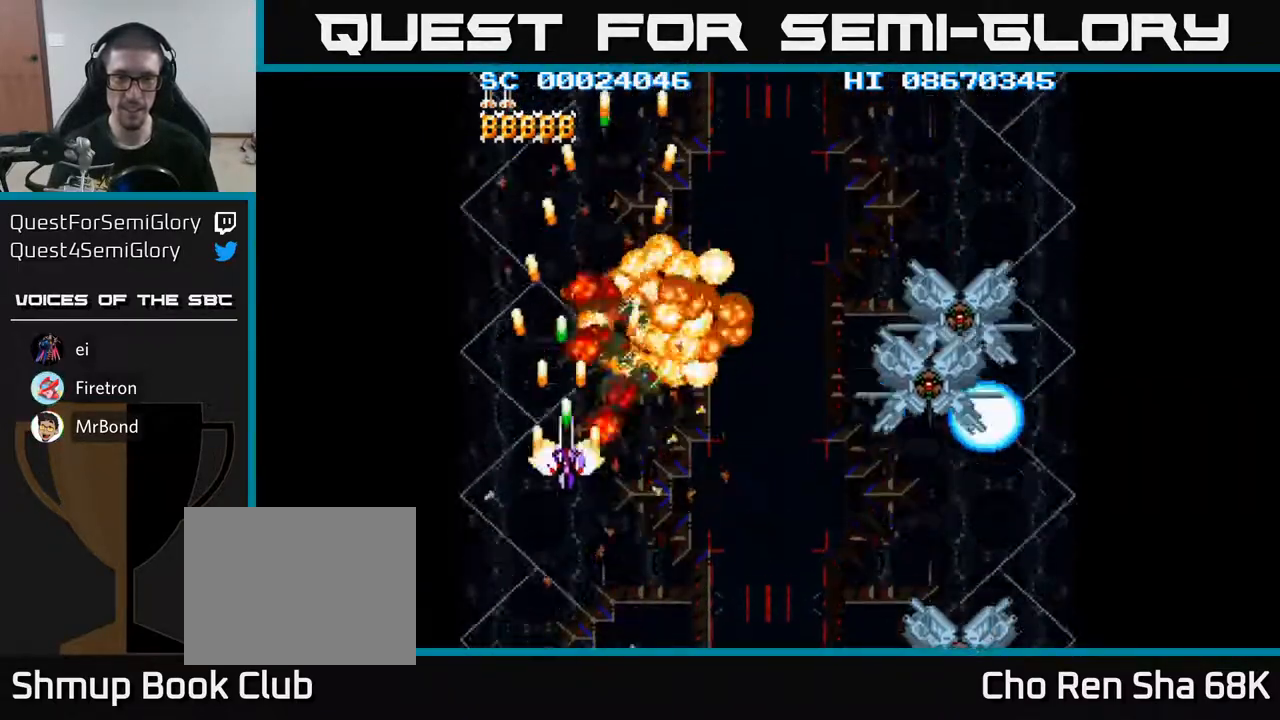
{"buttons": ["A", "DPAD_RIGHT"], "events": [[17, "DPAD_DOWN", "down"], [17, "DPAD_LEFT", "up"], [33, "DPAD_RIGHT", "down"], [50, "DPAD_DOWN", "up"]]}
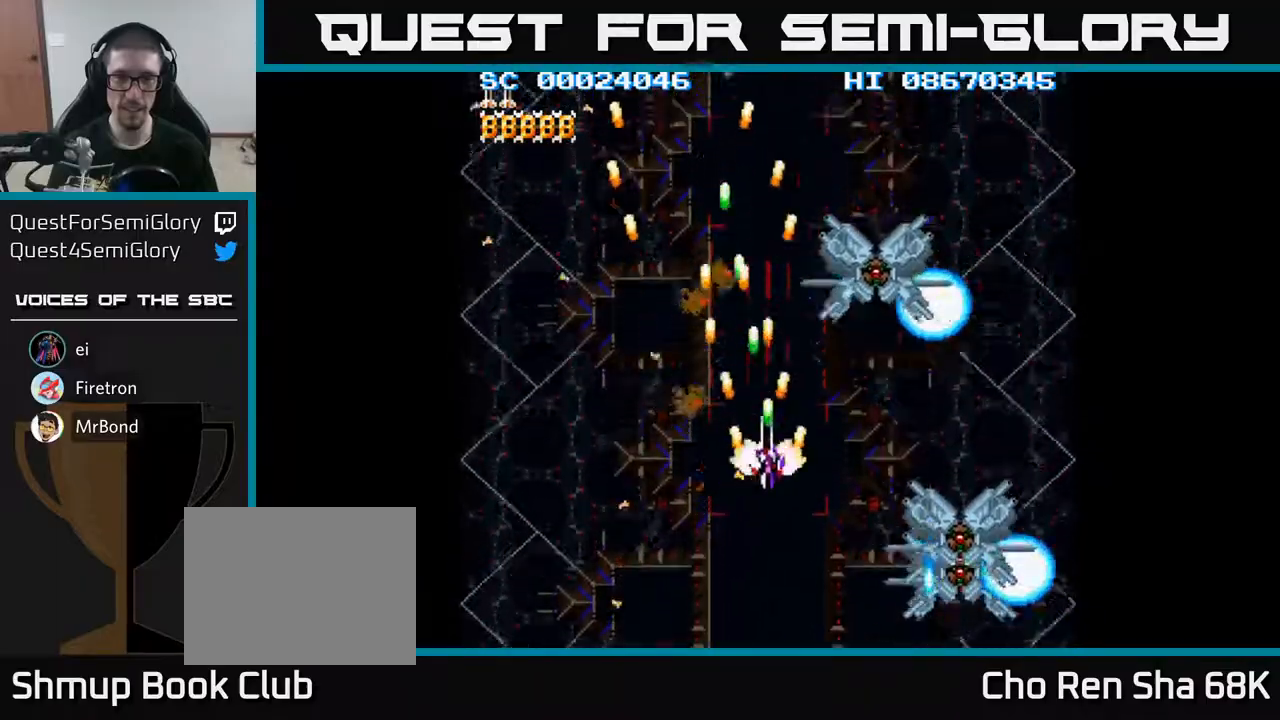
{"buttons": ["A", "DPAD_UP", "DPAD_LEFT"], "events": [[50, "DPAD_RIGHT", "up"], [67, "DPAD_UP", "down"], [167, "DPAD_LEFT", "down"], [267, "DPAD_LEFT", "up"], [433, "DPAD_LEFT", "down"]]}
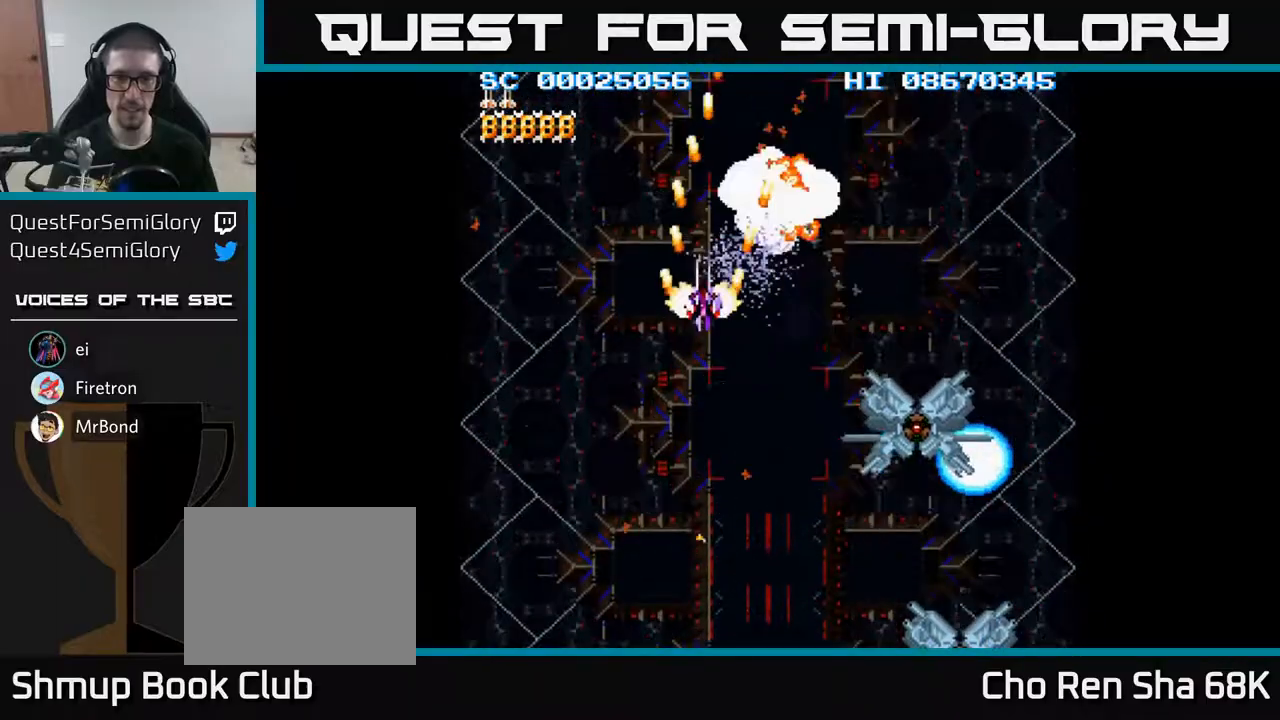
{"buttons": ["A", "DPAD_DOWN"], "events": [[83, "DPAD_UP", "up"], [100, "DPAD_LEFT", "up"], [217, "DPAD_LEFT", "down"], [233, "DPAD_DOWN", "down"], [267, "DPAD_LEFT", "up"], [317, "DPAD_RIGHT", "down"], [500, "DPAD_RIGHT", "up"]]}
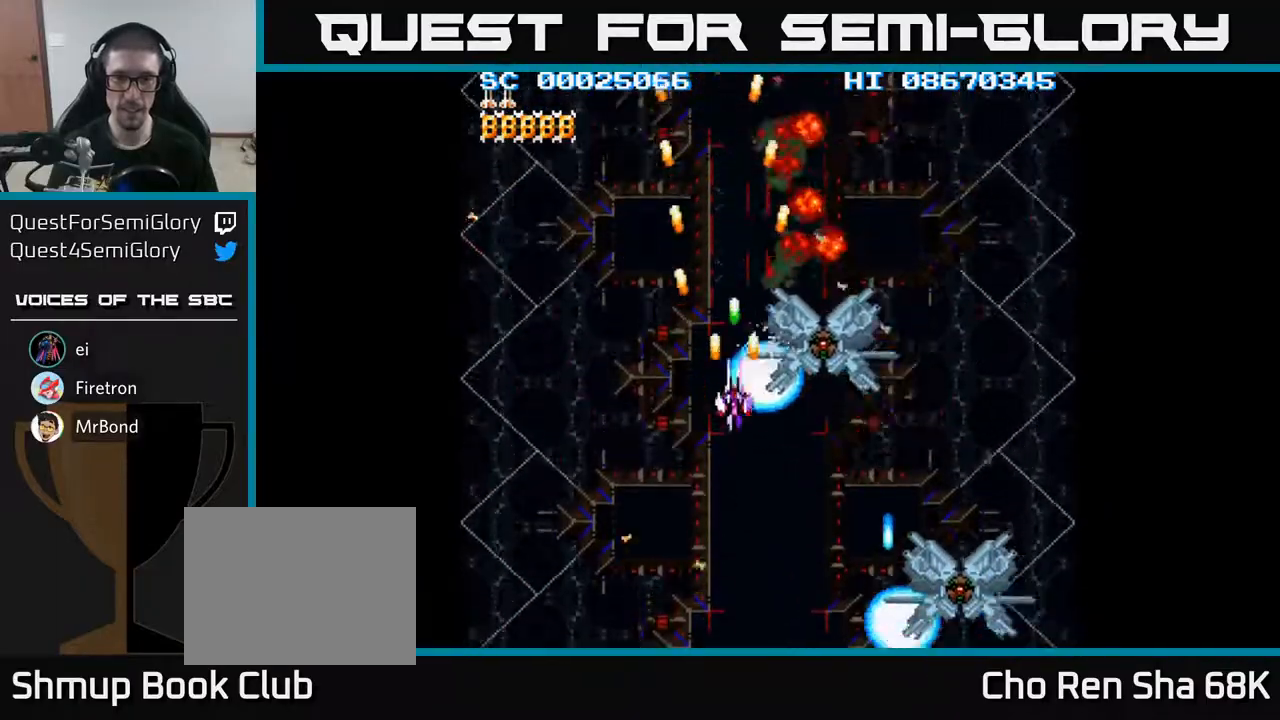
{"buttons": ["A", "DPAD_UP"], "events": [[150, "DPAD_DOWN", "up"], [167, "DPAD_LEFT", "down"], [217, "DPAD_UP", "down"], [267, "DPAD_LEFT", "up"], [367, "DPAD_UP", "up"], [417, "DPAD_UP", "down"]]}
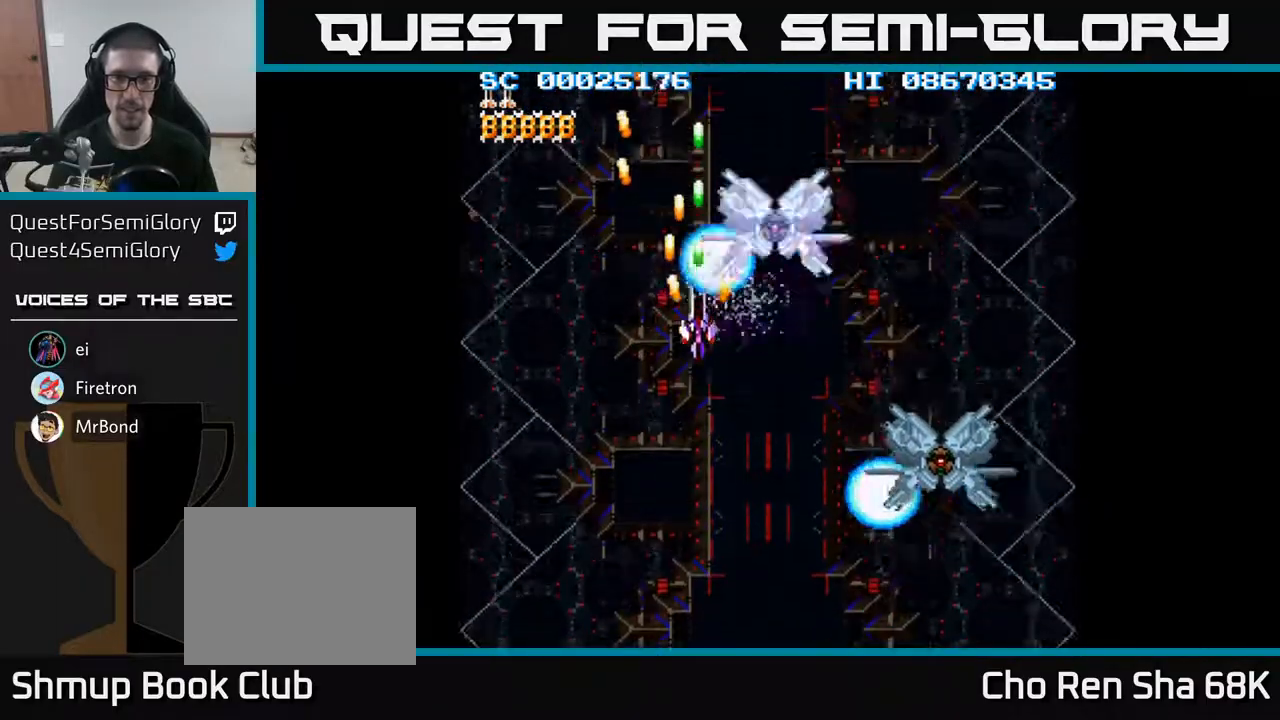
{"buttons": ["A", "DPAD_DOWN", "DPAD_RIGHT"], "events": [[67, "DPAD_UP", "up"], [150, "DPAD_UP", "down"], [283, "DPAD_UP", "up"], [300, "DPAD_DOWN", "down"], [300, "DPAD_LEFT", "down"], [400, "DPAD_LEFT", "up"], [500, "DPAD_RIGHT", "down"]]}
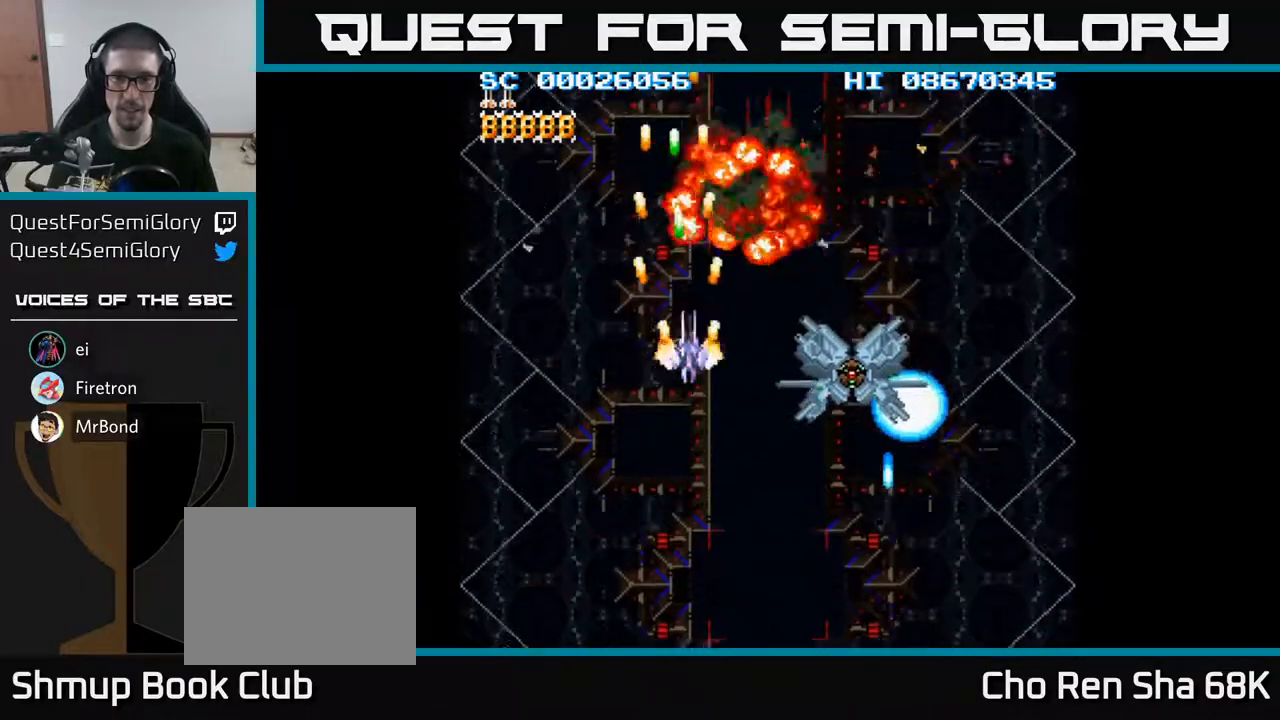
{"buttons": ["A", "DPAD_UP"], "events": [[100, "DPAD_RIGHT", "up"], [283, "DPAD_DOWN", "up"], [433, "DPAD_UP", "down"]]}
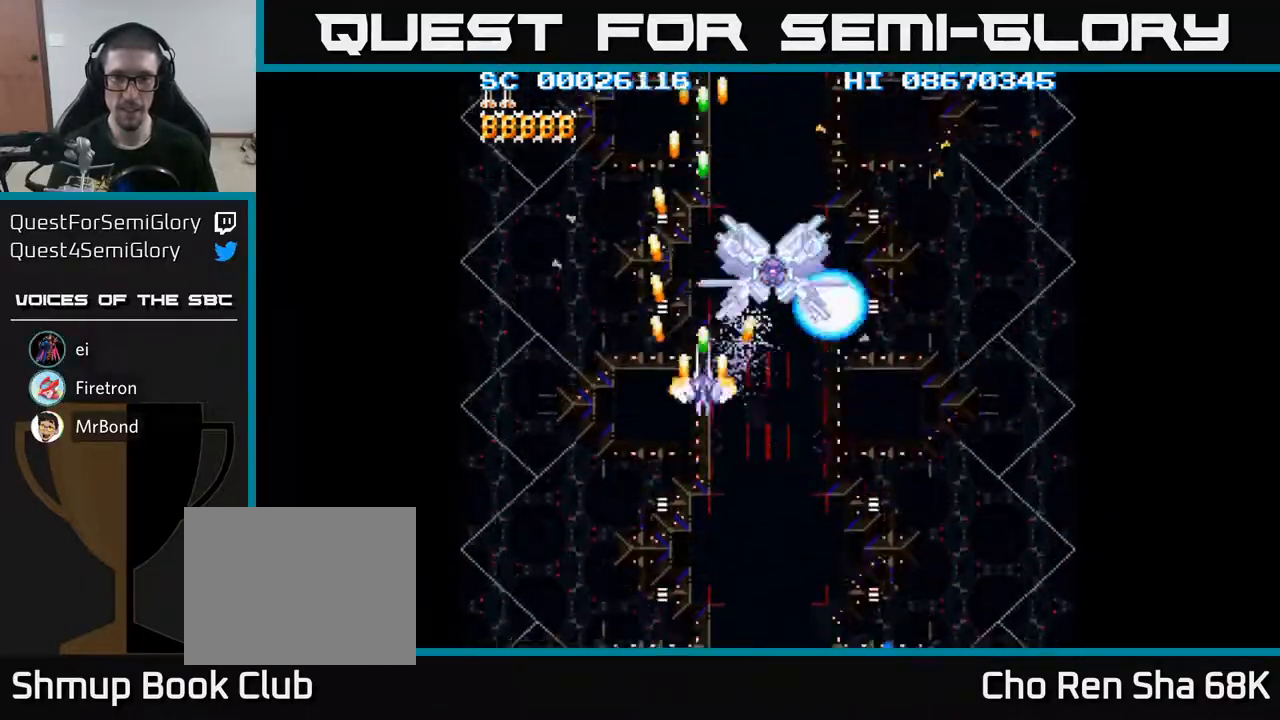
{"buttons": ["A"], "events": [[100, "DPAD_UP", "up"], [167, "DPAD_LEFT", "down"], [250, "DPAD_UP", "down"], [283, "DPAD_LEFT", "up"], [350, "DPAD_UP", "up"]]}
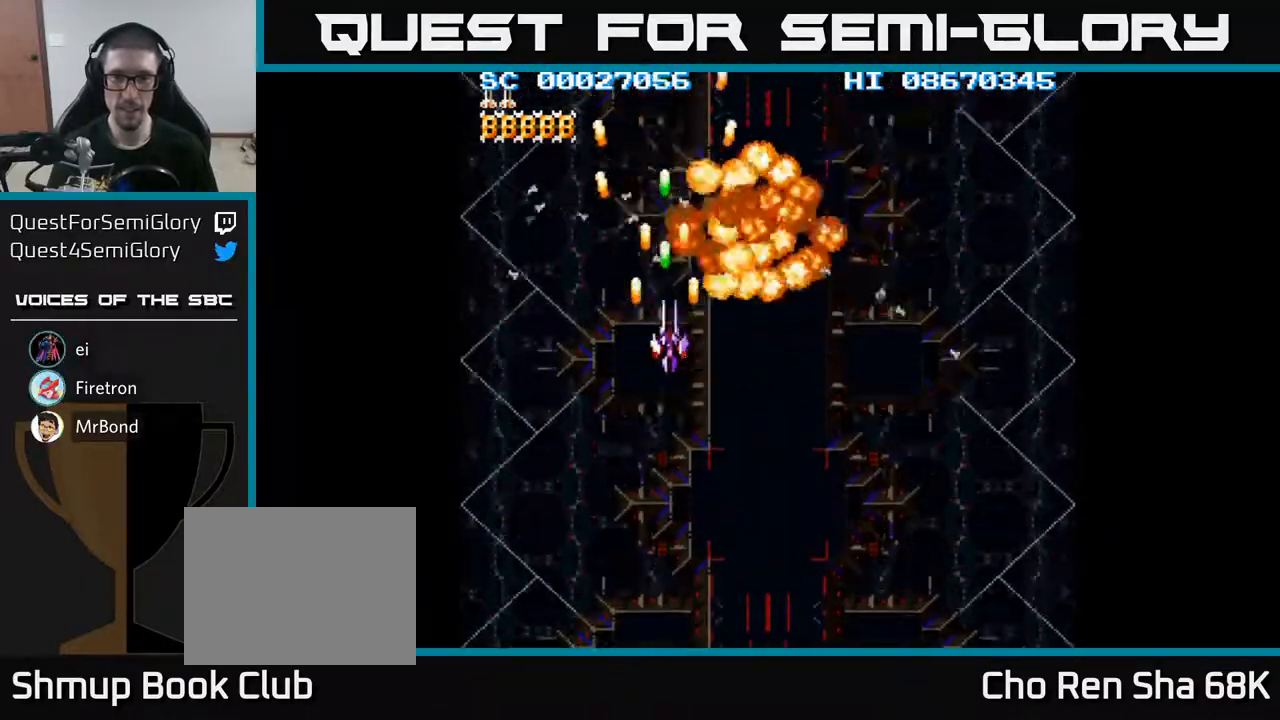
{"buttons": ["A", "DPAD_DOWN", "DPAD_RIGHT"], "events": [[33, "DPAD_RIGHT", "down"], [50, "DPAD_DOWN", "down"]]}
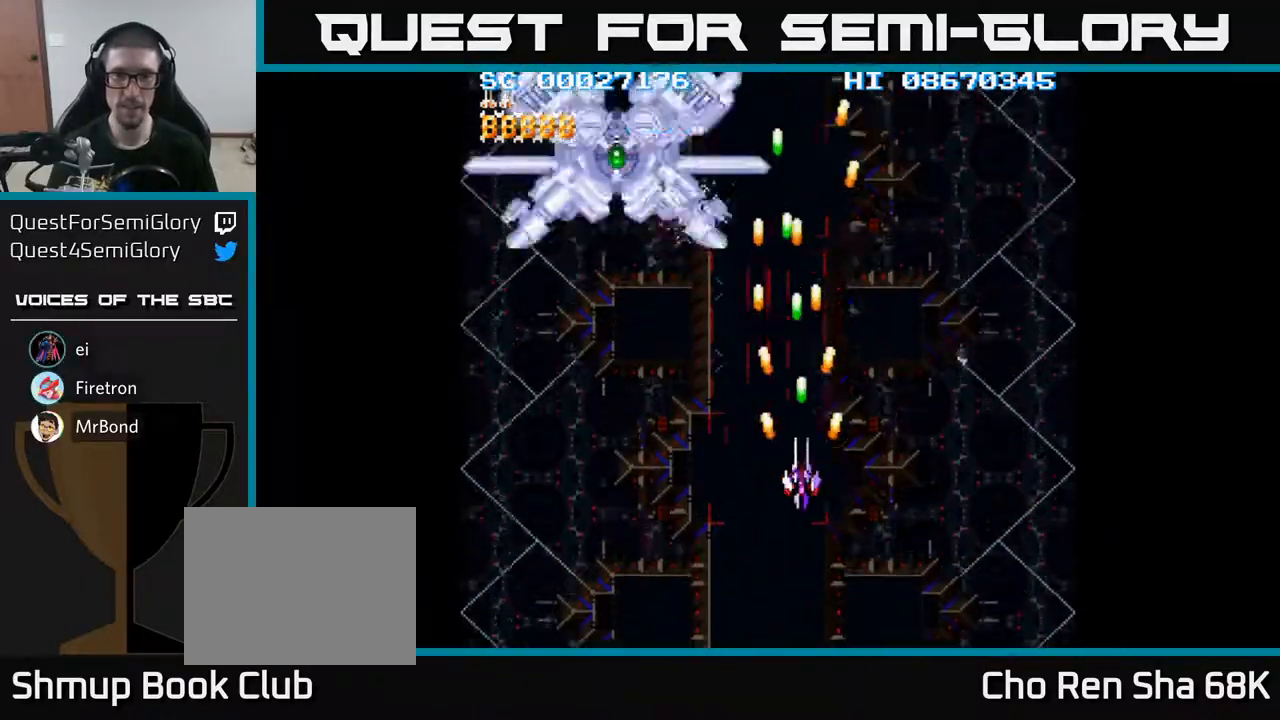
{"buttons": ["A", "DPAD_UP", "DPAD_LEFT"], "events": [[17, "DPAD_RIGHT", "up"], [83, "DPAD_LEFT", "down"], [200, "DPAD_DOWN", "up"], [450, "DPAD_UP", "down"]]}